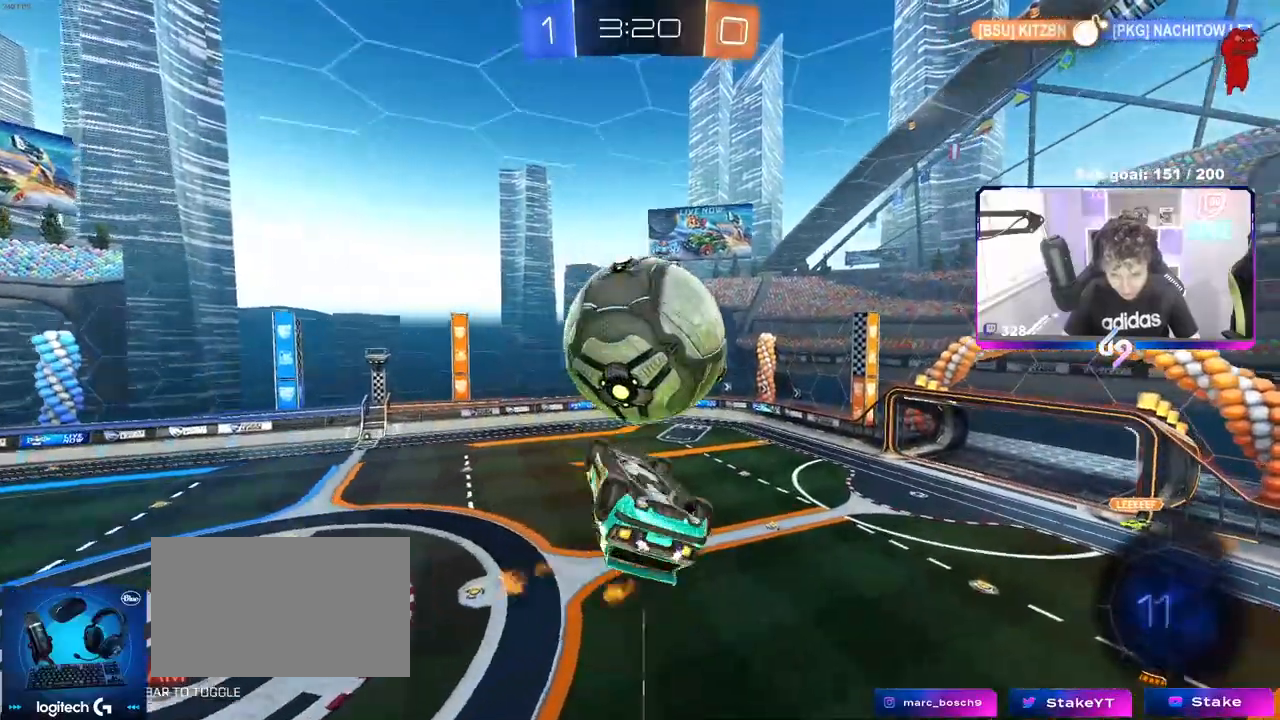
Gameplay with keyboard and mouse; each line is a JSON object with the keys and mouse buttons held at the frame after it. "events" lists presses ("down") and releases ("up") of "1", "2", "3", "4", "5", "a", "alt", "c", "caps_lock", "ctrl", "d", "e", "f", "g", "q", "r", "s", "shift", "space", "t", "tab", "v", "w", "x", "z", "mouse_left", "mouse_wheel" and "mouse_right" between this image and that frame as [ms after this image, input, new state], when the widget could be followed in between. "mouse_left", "mouse_wheel", "mouse_right" = the "left", "wheel", "right" buttons of the "mouse" list. No other keys are recorded. "wheel" means that the mouse wheel is clicked or scrolled. "mouse_move" is the direction in which the mouse moves at that frame (one of eight, or "still"), when it could be read.
{"keys": ["shift", "w"], "mouse": ["right"], "mouse_move": "still", "events": [[17, "a", "up"], [17, "s", "up"], [150, "mouse_left", "up"], [300, "w", "down"], [450, "mouse_right", "down"], [483, "shift", "down"]]}
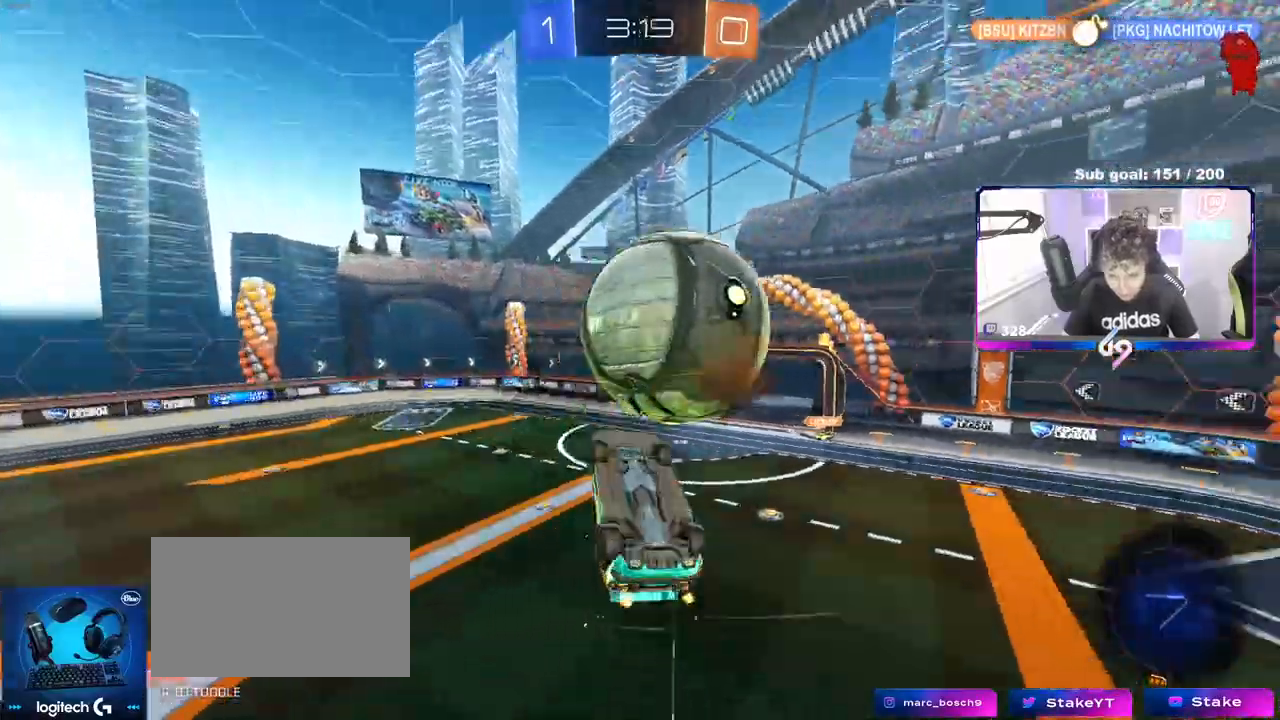
{"keys": ["d", "shift"], "mouse": ["left"], "mouse_move": "still", "events": [[17, "mouse_right", "up"], [33, "d", "down"], [83, "mouse_left", "down"], [83, "mouse_right", "down"], [83, "s", "down"], [83, "w", "up"], [167, "mouse_left", "up"], [267, "mouse_right", "up"], [367, "s", "up"], [467, "mouse_left", "down"]]}
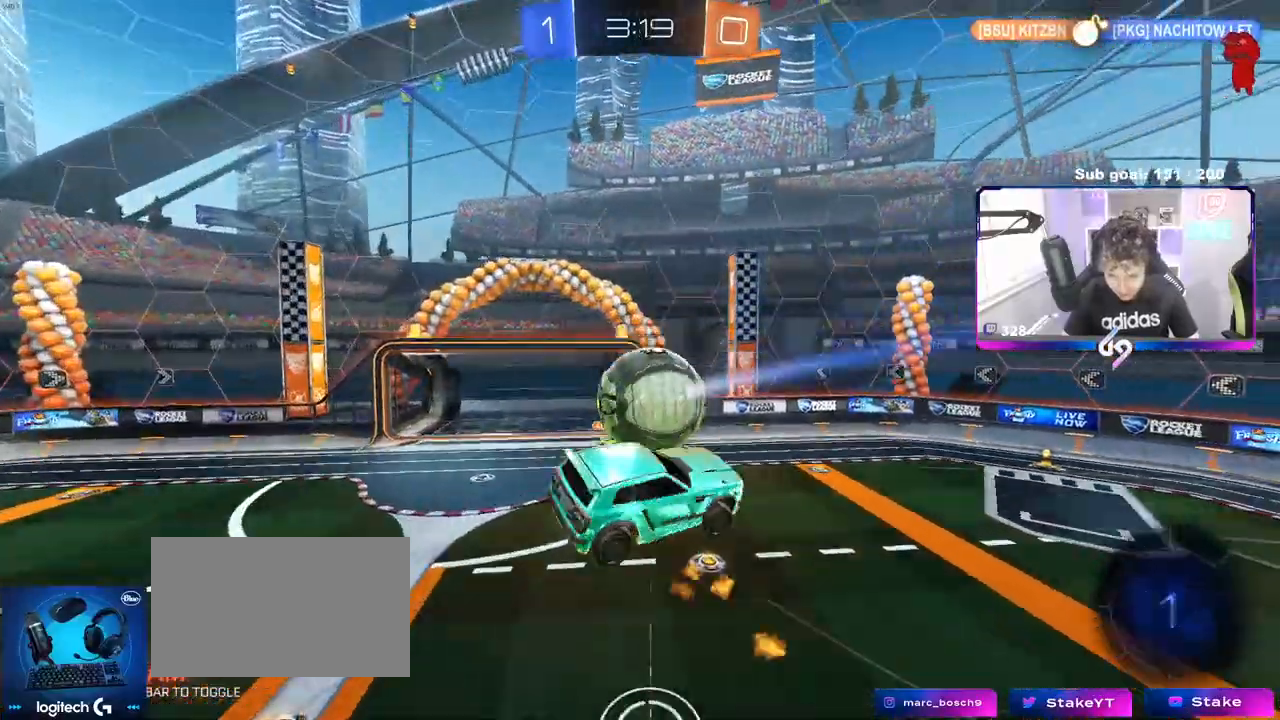
{"keys": ["a", "d", "s"], "mouse": [], "mouse_move": "still", "events": [[17, "a", "down"], [17, "d", "up"], [17, "s", "down"], [100, "shift", "up"], [283, "mouse_left", "up"], [383, "a", "up"], [433, "a", "down"], [433, "d", "down"]]}
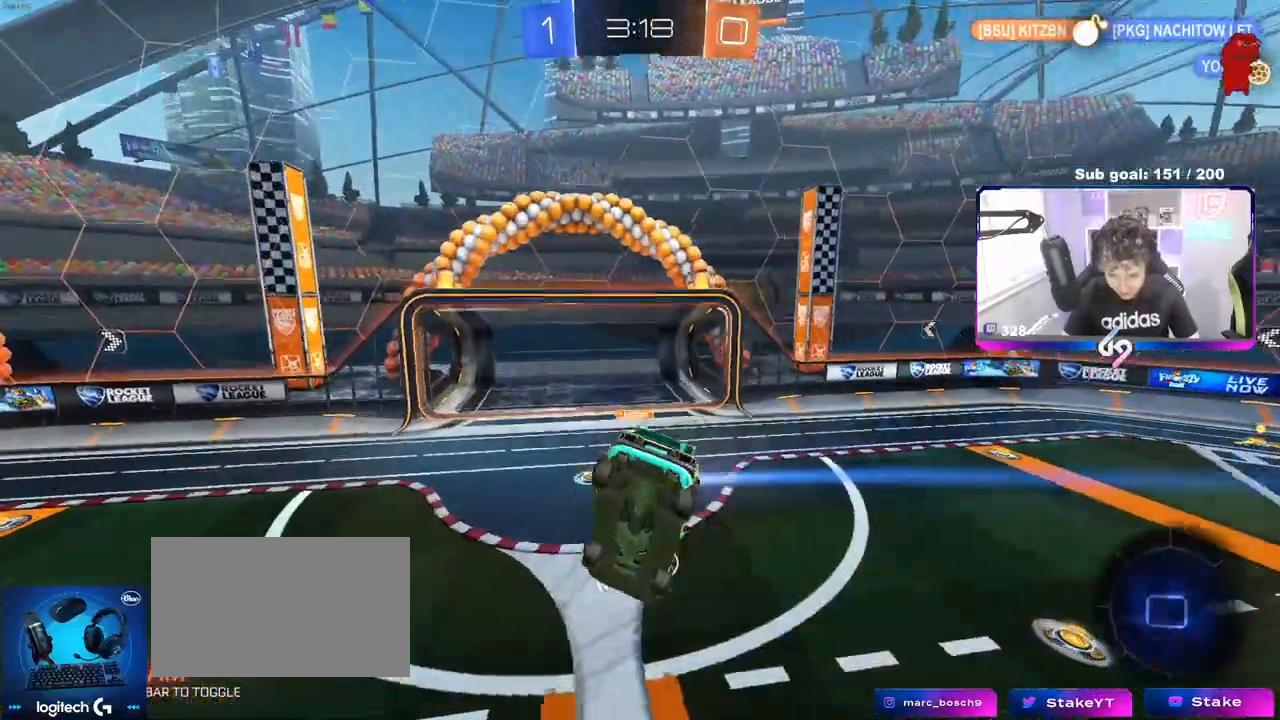
{"keys": [], "mouse": [], "mouse_move": "still", "events": [[17, "d", "up"], [17, "shift", "down"], [100, "shift", "up"], [167, "a", "up"], [167, "d", "down"], [250, "s", "up"], [350, "d", "up"]]}
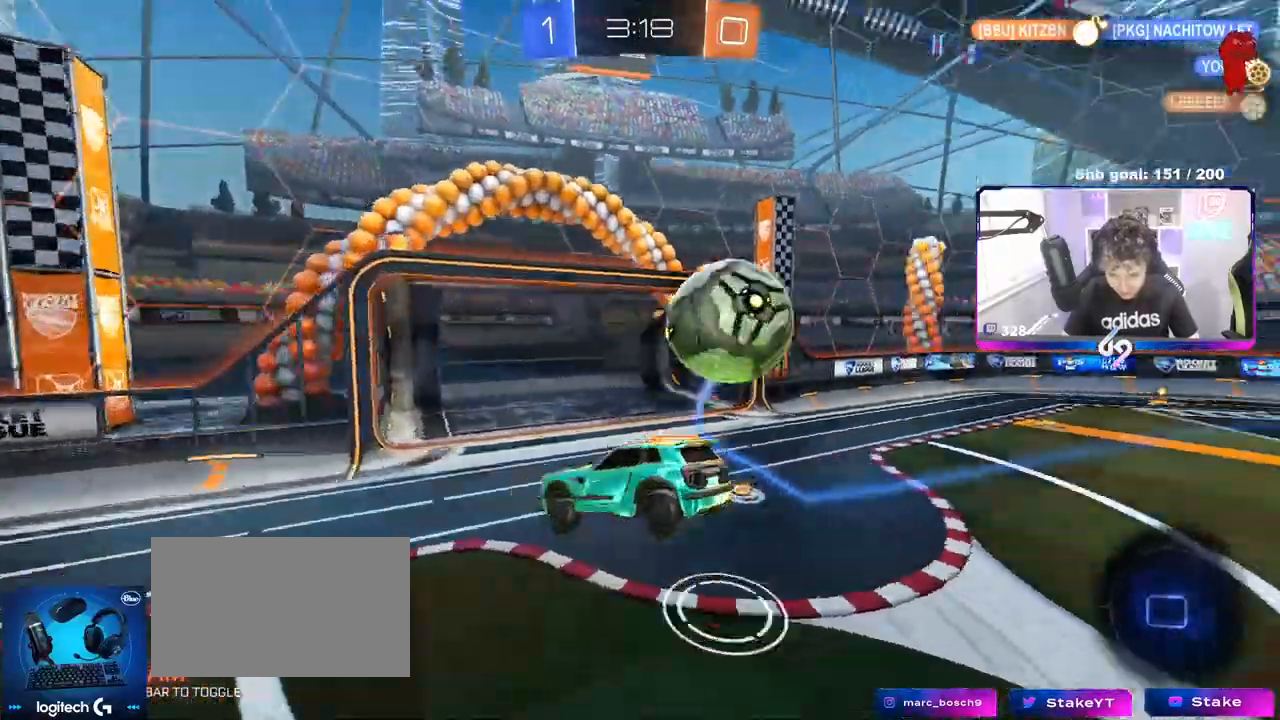
{"keys": ["a", "w"], "mouse": ["left"], "mouse_move": "still", "events": [[33, "a", "down"], [217, "a", "up"], [317, "w", "down"], [367, "a", "down"], [367, "mouse_left", "down"]]}
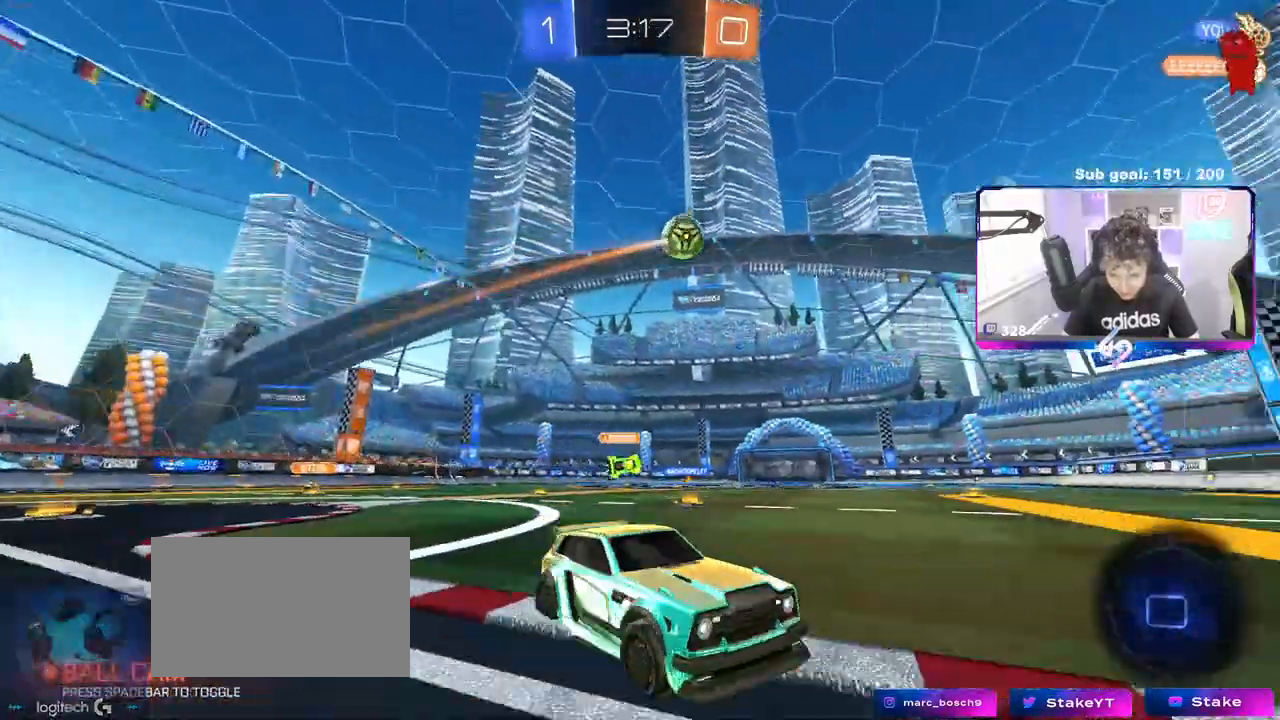
{"keys": ["a", "w"], "mouse": ["left"], "mouse_move": "still", "events": []}
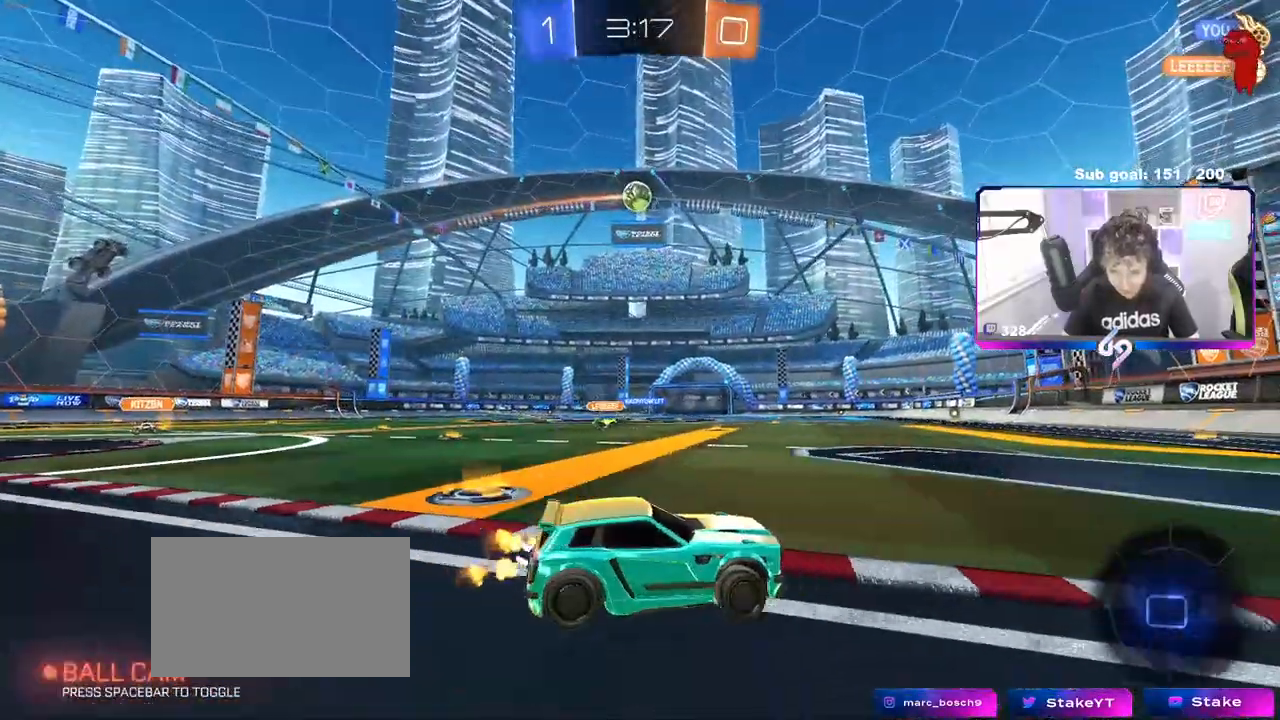
{"keys": ["w"], "mouse": ["left"], "mouse_move": "still", "events": [[17, "a", "up"], [67, "d", "down"], [200, "d", "up"], [250, "a", "down"], [450, "a", "up"]]}
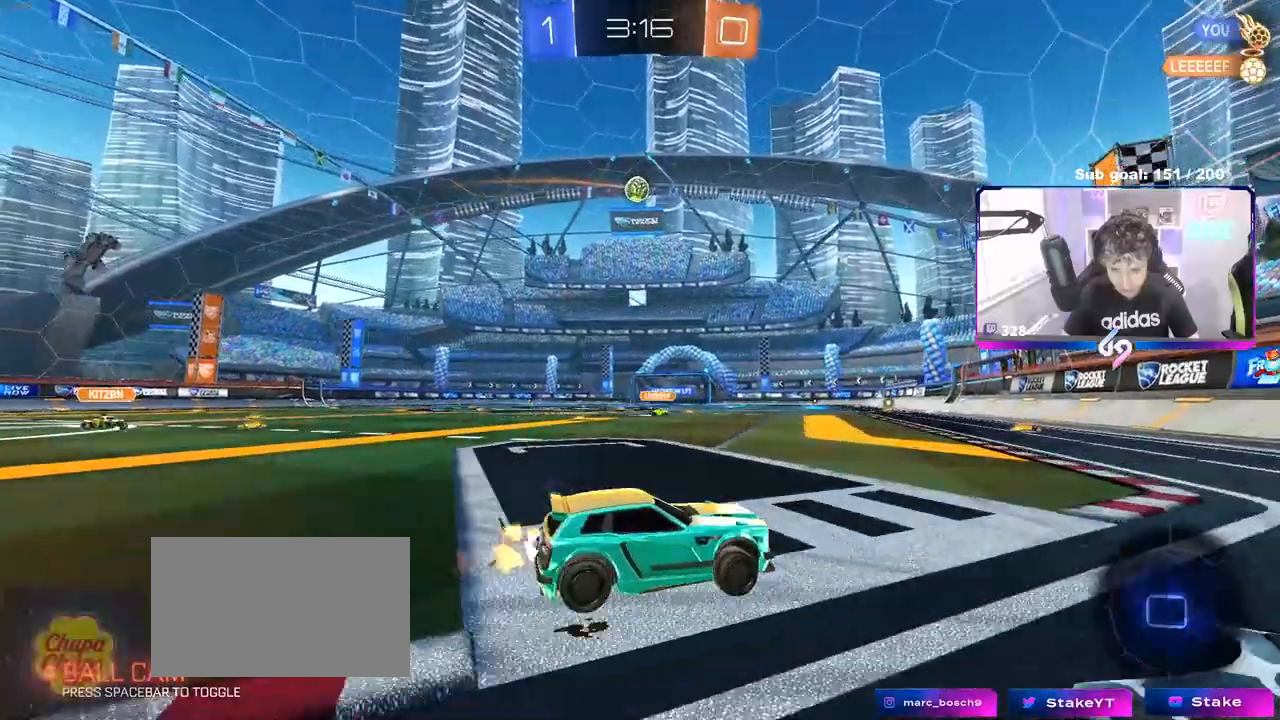
{"keys": ["a", "s"], "mouse": ["wheel"], "mouse_move": "still", "events": [[183, "a", "down"], [317, "mouse_left", "up"], [317, "shift", "down"], [317, "w", "up"], [367, "s", "down"], [367, "shift", "up"], [500, "mouse_wheel", "down"]]}
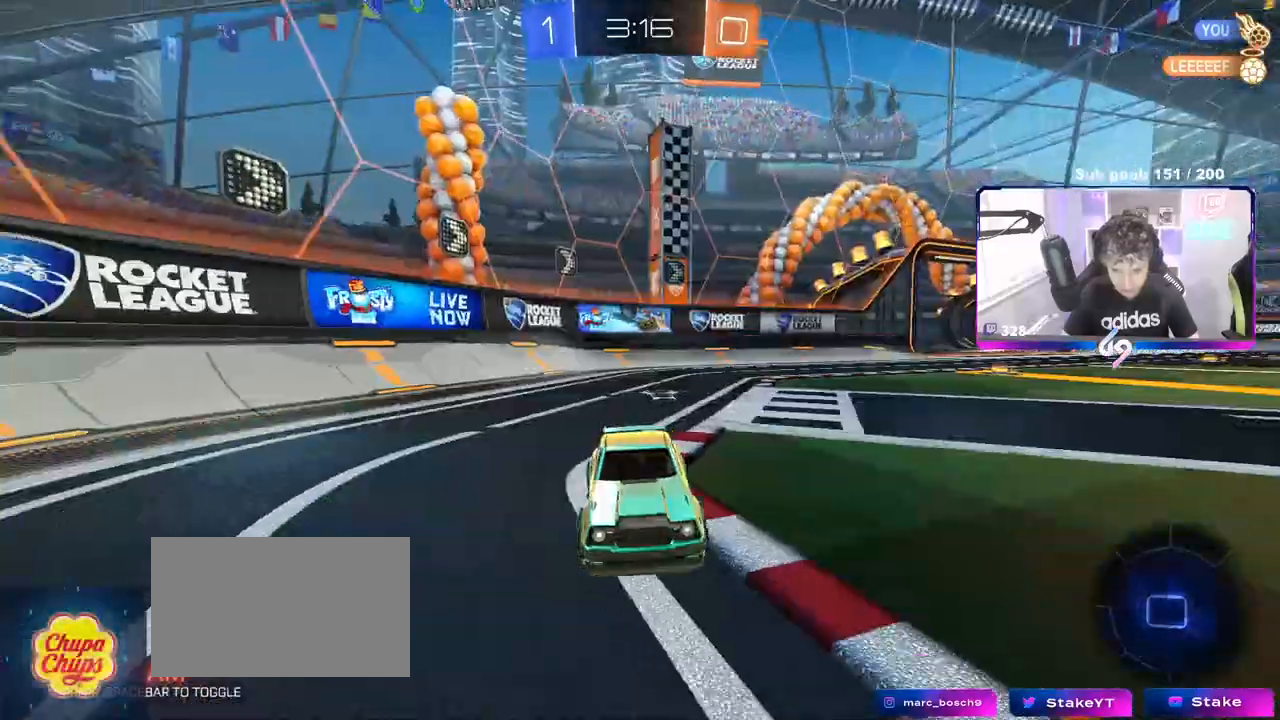
{"keys": ["a", "s"], "mouse": ["wheel"], "mouse_move": "still", "events": [[100, "a", "up"], [333, "a", "down"]]}
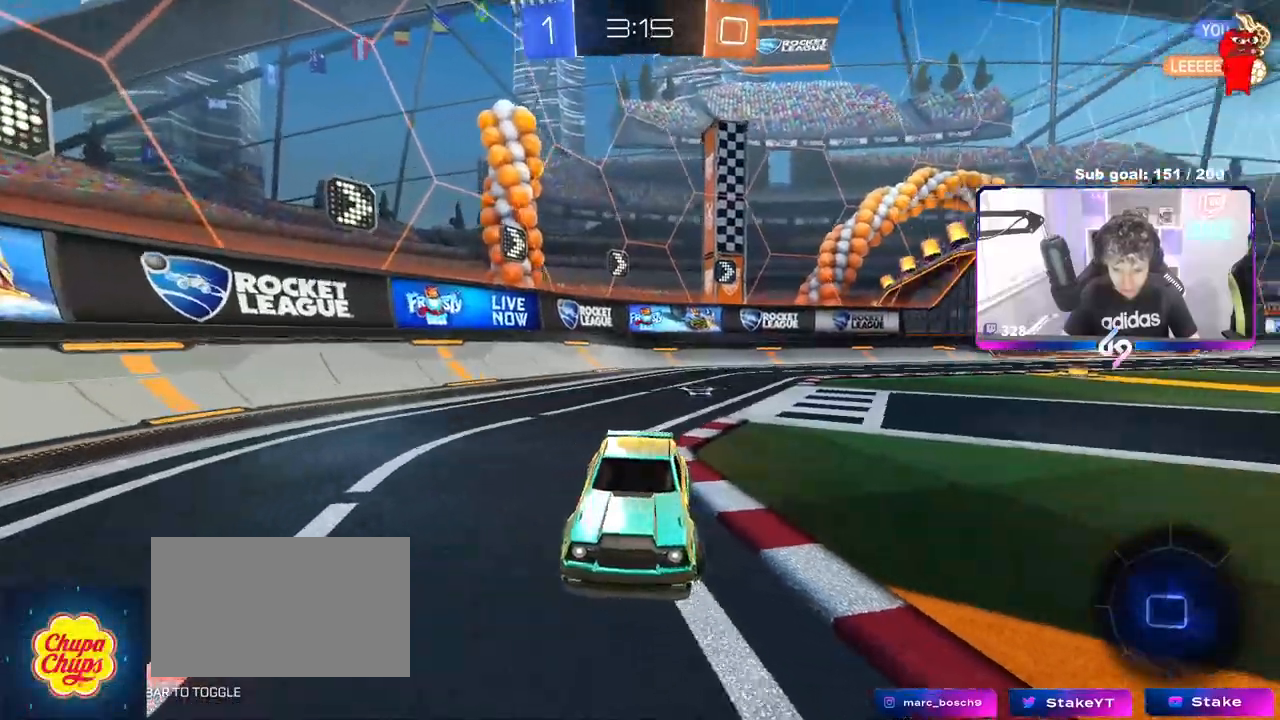
{"keys": ["s"], "mouse": [], "mouse_move": "still", "events": [[17, "mouse_wheel", "up"], [150, "a", "up"], [250, "d", "down"], [483, "d", "up"]]}
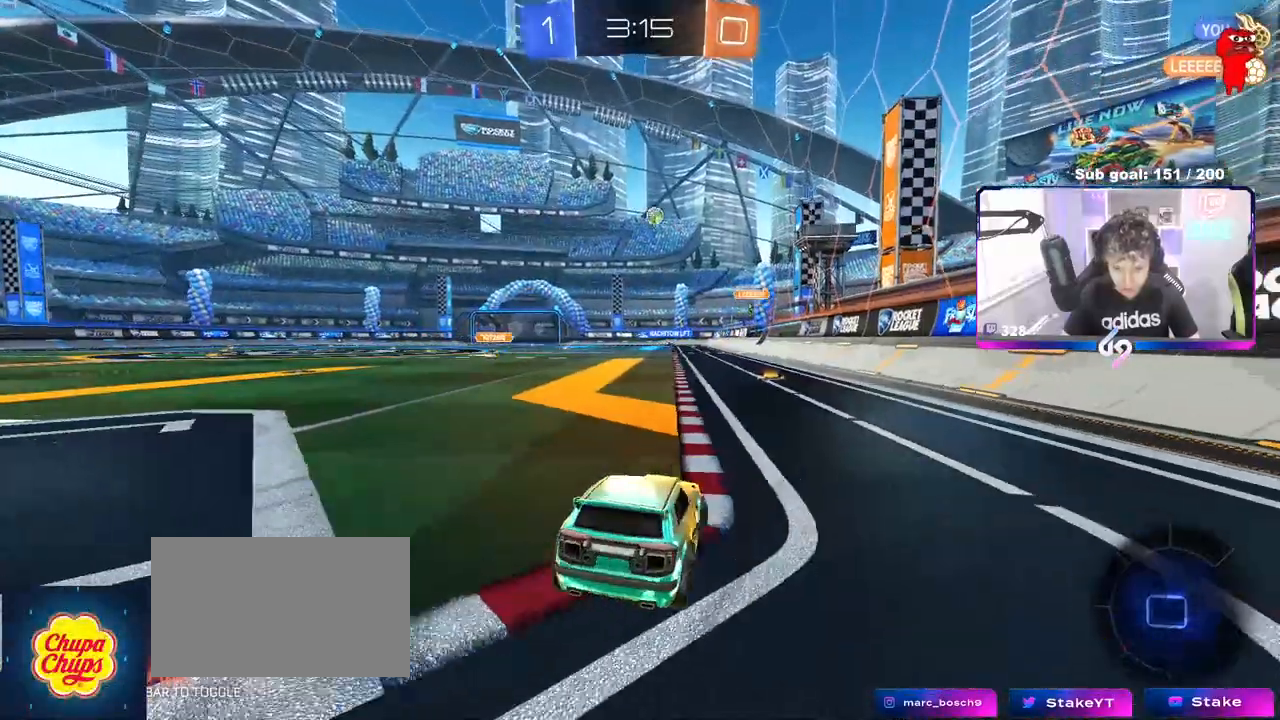
{"keys": ["a", "w"], "mouse": [], "mouse_move": "still", "events": [[117, "d", "down"], [217, "s", "up"], [317, "d", "up"], [350, "a", "down"], [367, "w", "down"]]}
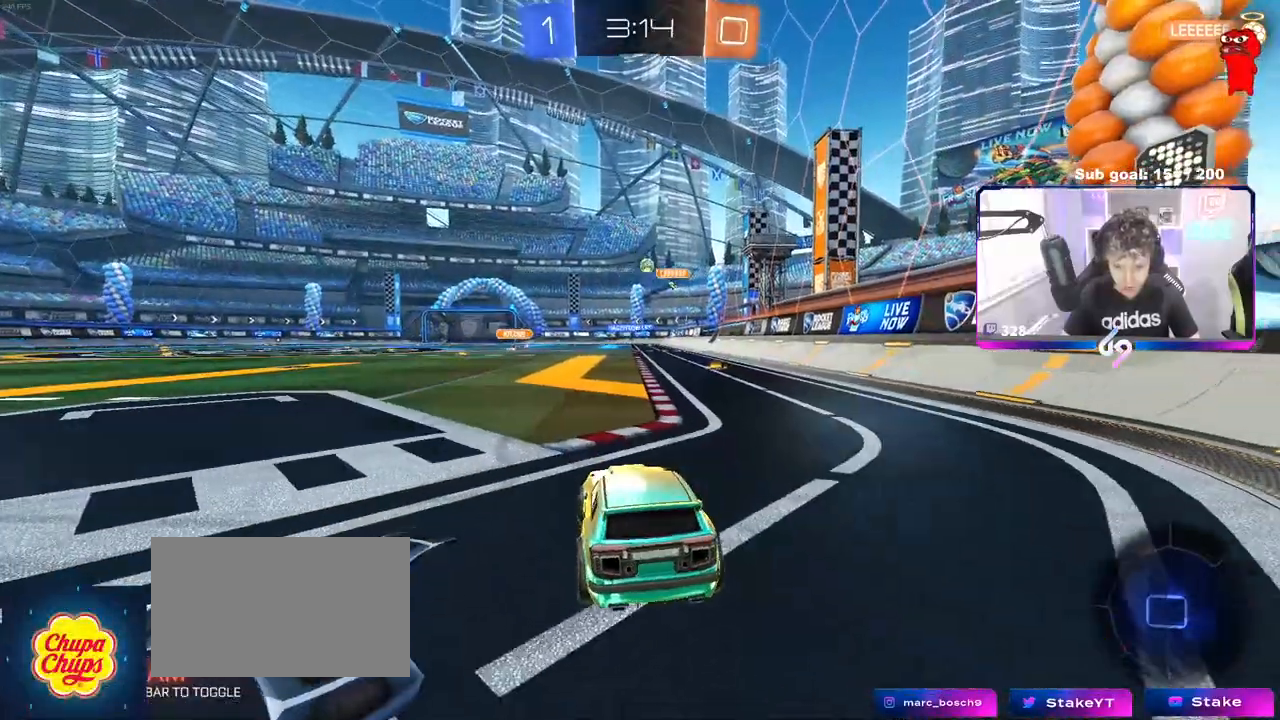
{"keys": ["a"], "mouse": [], "mouse_move": "still", "events": [[233, "w", "up"]]}
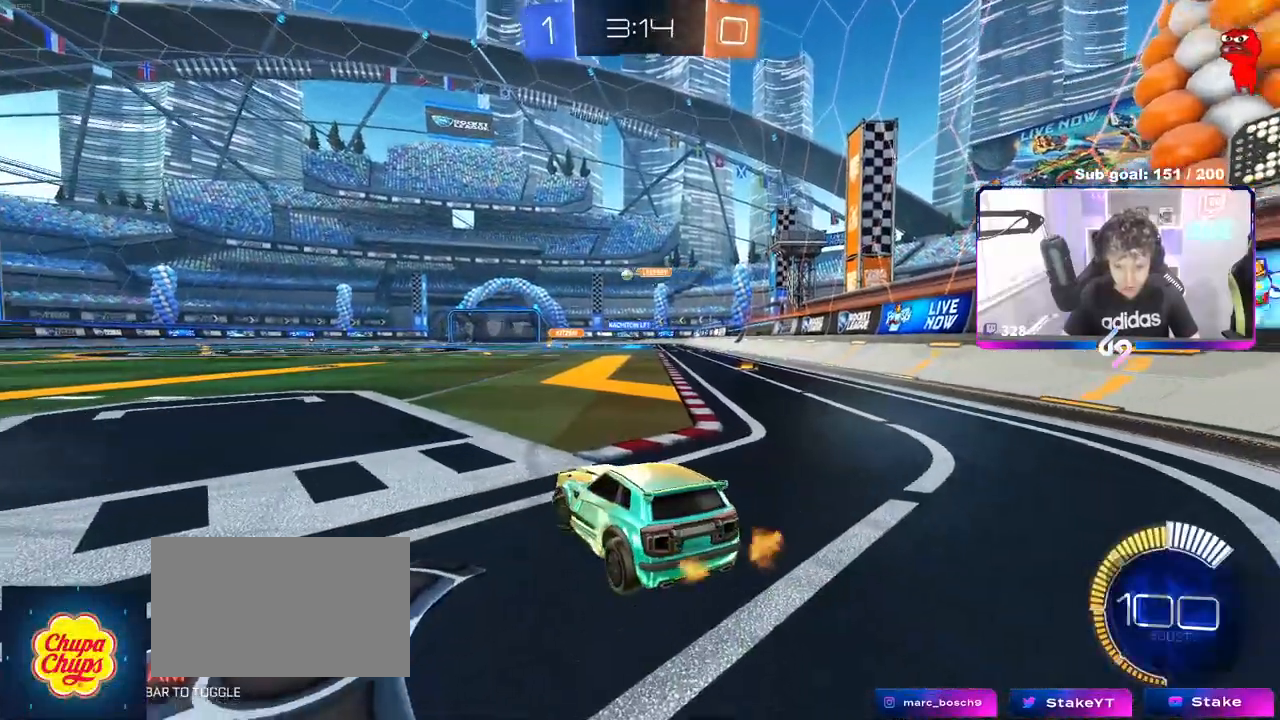
{"keys": ["w"], "mouse": ["left"], "mouse_move": "still", "events": [[117, "w", "down"], [250, "mouse_left", "down"], [300, "a", "up"], [350, "d", "down"], [450, "d", "up"]]}
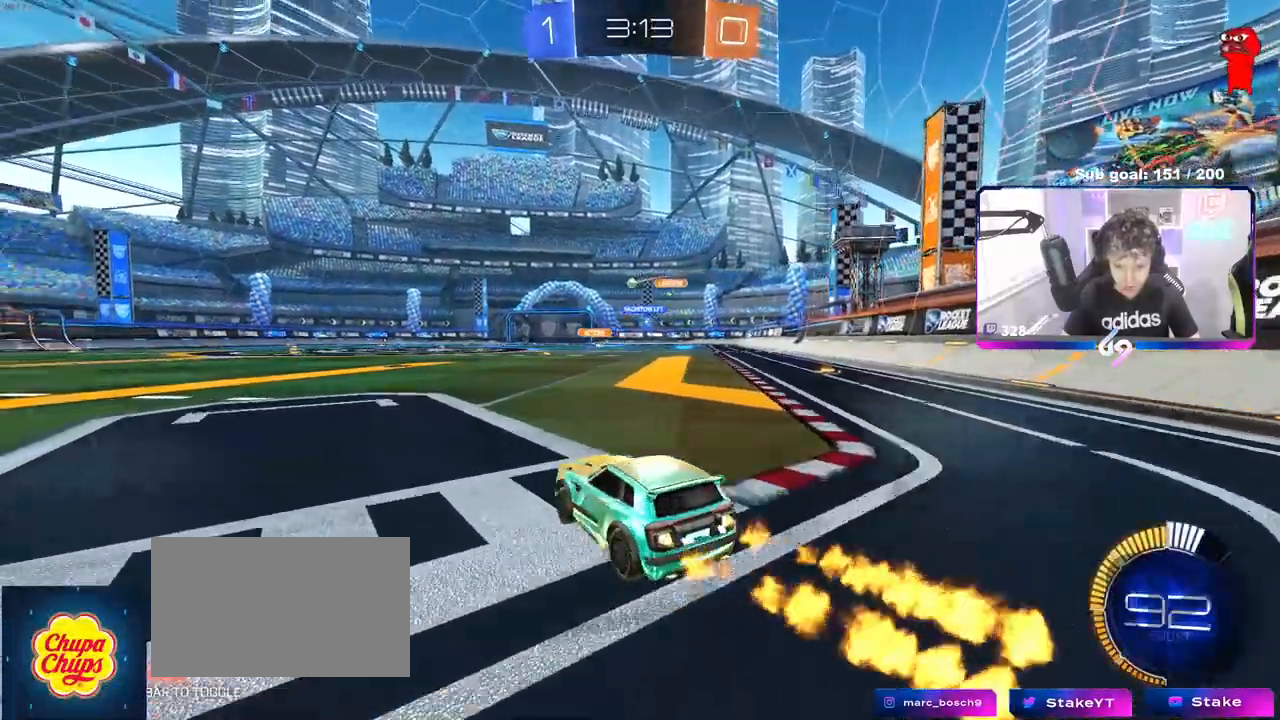
{"keys": ["w"], "mouse": ["left", "right"], "mouse_move": "down", "events": [[267, "mouse_right", "down"], [367, "mouse_right", "up"], [400, "mouse_right", "down"]]}
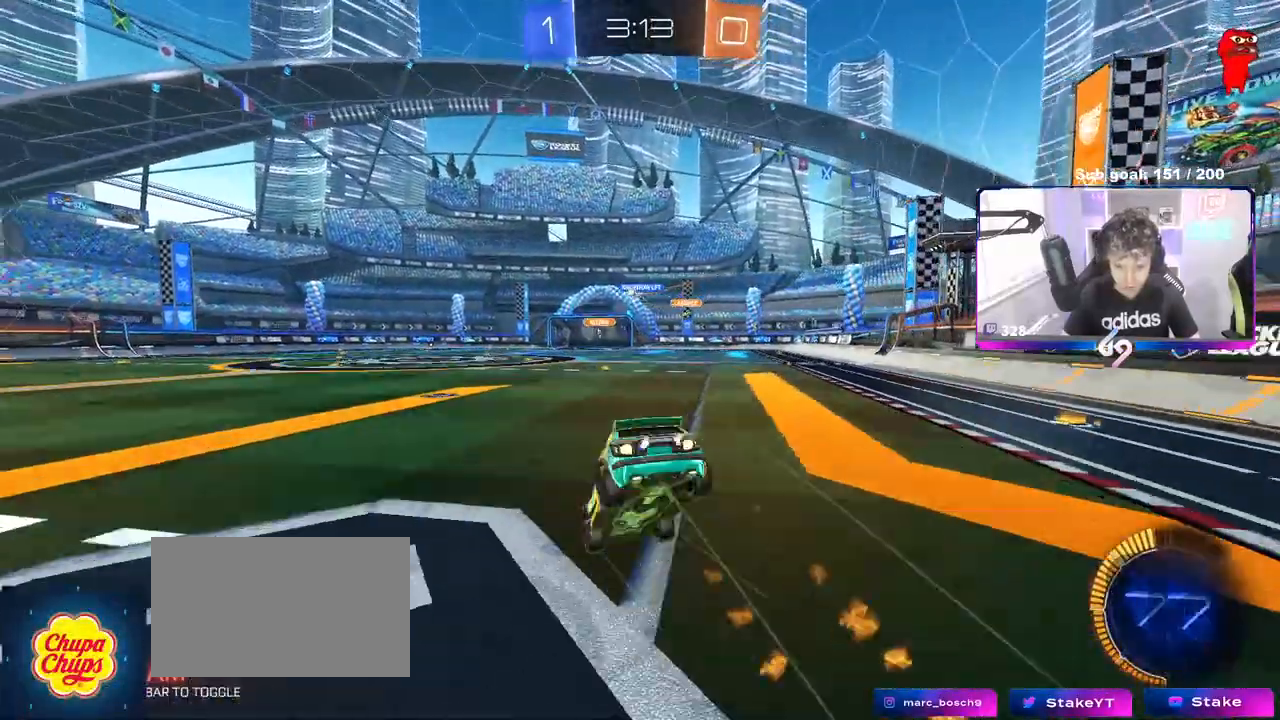
{"keys": [], "mouse": [], "mouse_move": "still", "events": [[50, "mouse_left", "up"], [100, "mouse_right", "up"], [417, "w", "up"]]}
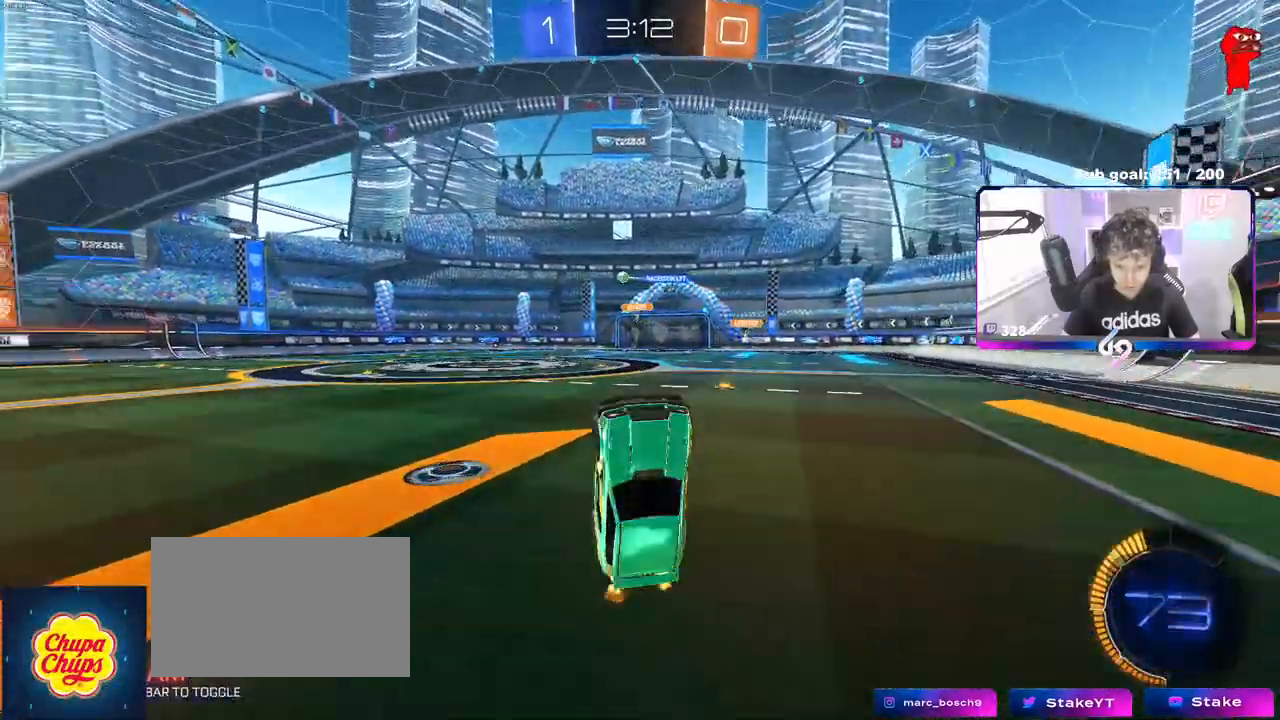
{"keys": ["d", "w"], "mouse": [], "mouse_move": "still", "events": [[483, "d", "down"], [483, "w", "down"]]}
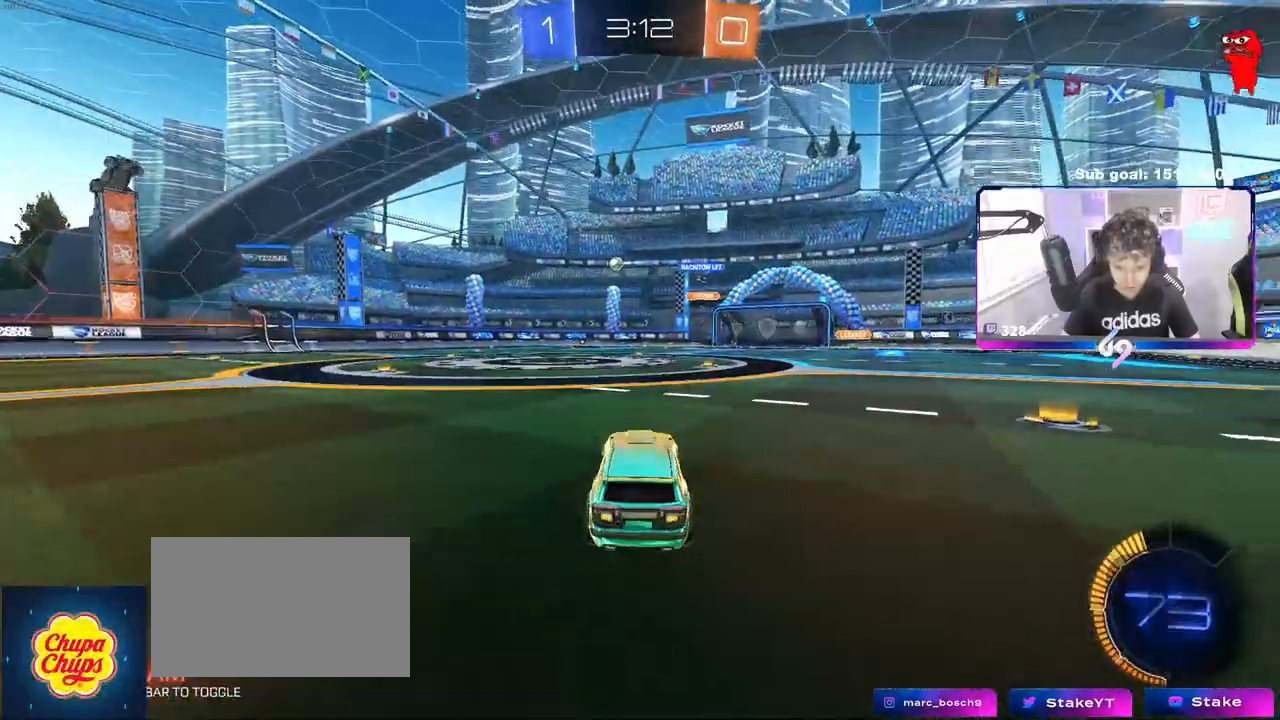
{"keys": ["w"], "mouse": [], "mouse_move": "still", "events": [[167, "d", "up"], [317, "d", "down"], [450, "d", "up"]]}
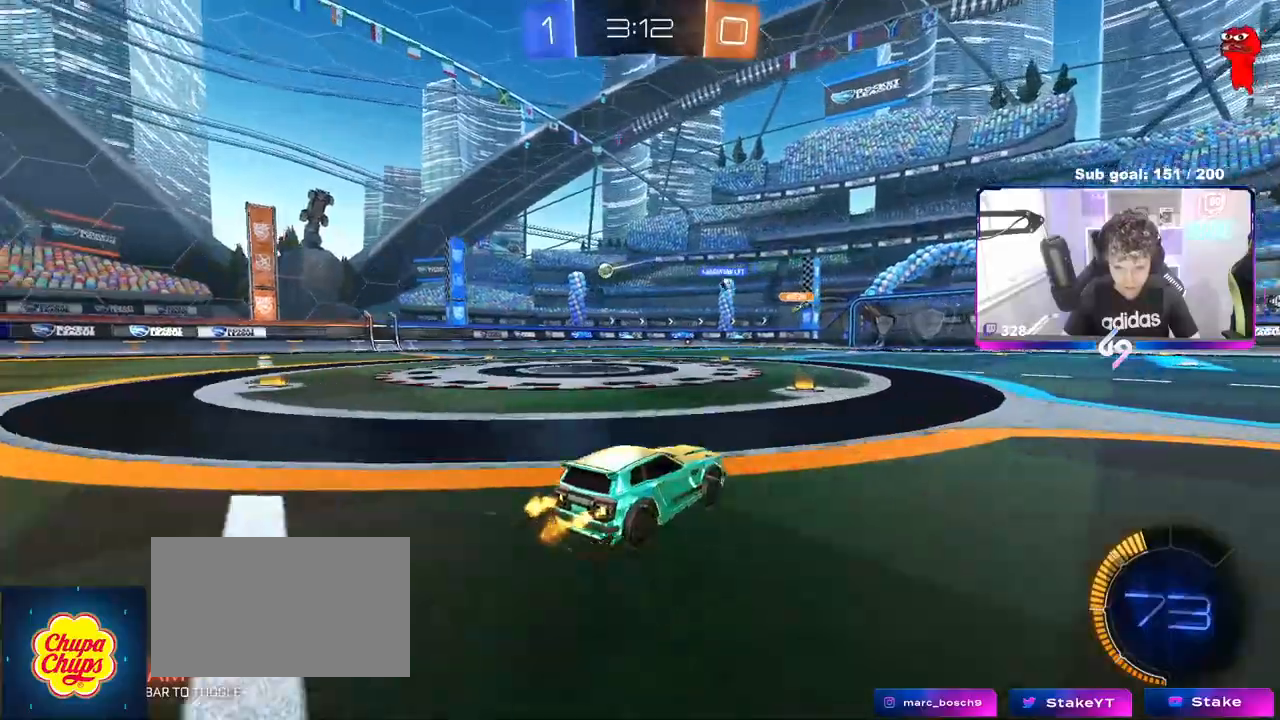
{"keys": ["a", "w"], "mouse": ["left"], "mouse_move": "still", "events": [[50, "a", "down"], [50, "shift", "down"], [183, "shift", "up"], [467, "mouse_left", "down"]]}
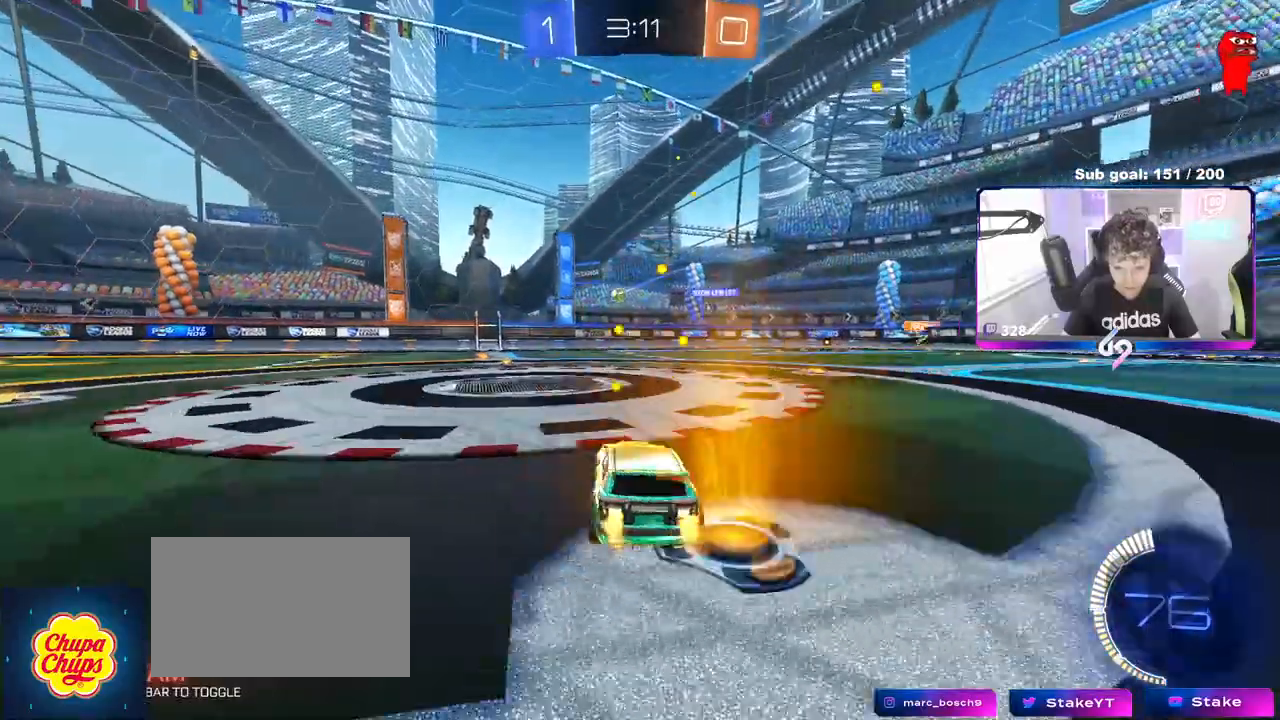
{"keys": ["w"], "mouse": [], "mouse_move": "still", "events": [[250, "mouse_left", "up"], [400, "a", "up"]]}
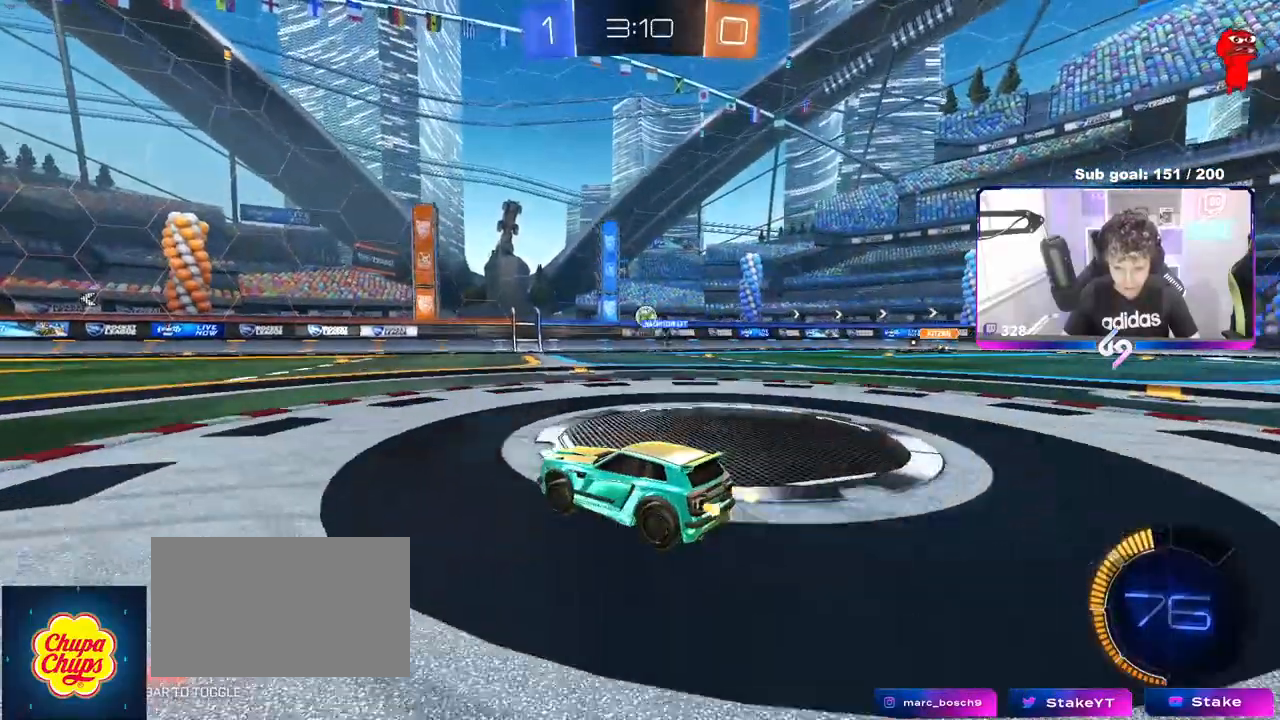
{"keys": ["a"], "mouse": [], "mouse_move": "still", "events": [[400, "a", "down"], [500, "w", "up"]]}
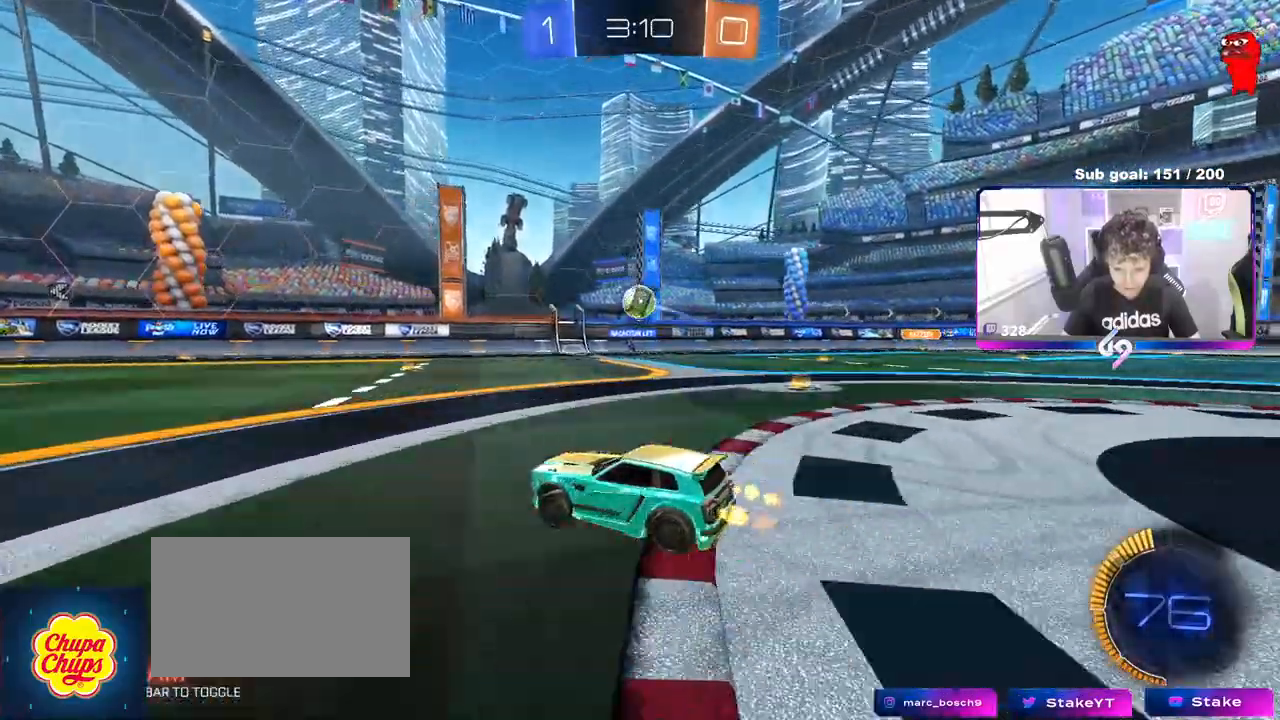
{"keys": ["a", "w"], "mouse": ["left"], "mouse_move": "still", "events": [[100, "shift", "down"], [150, "w", "down"], [200, "shift", "up"], [283, "mouse_left", "down"]]}
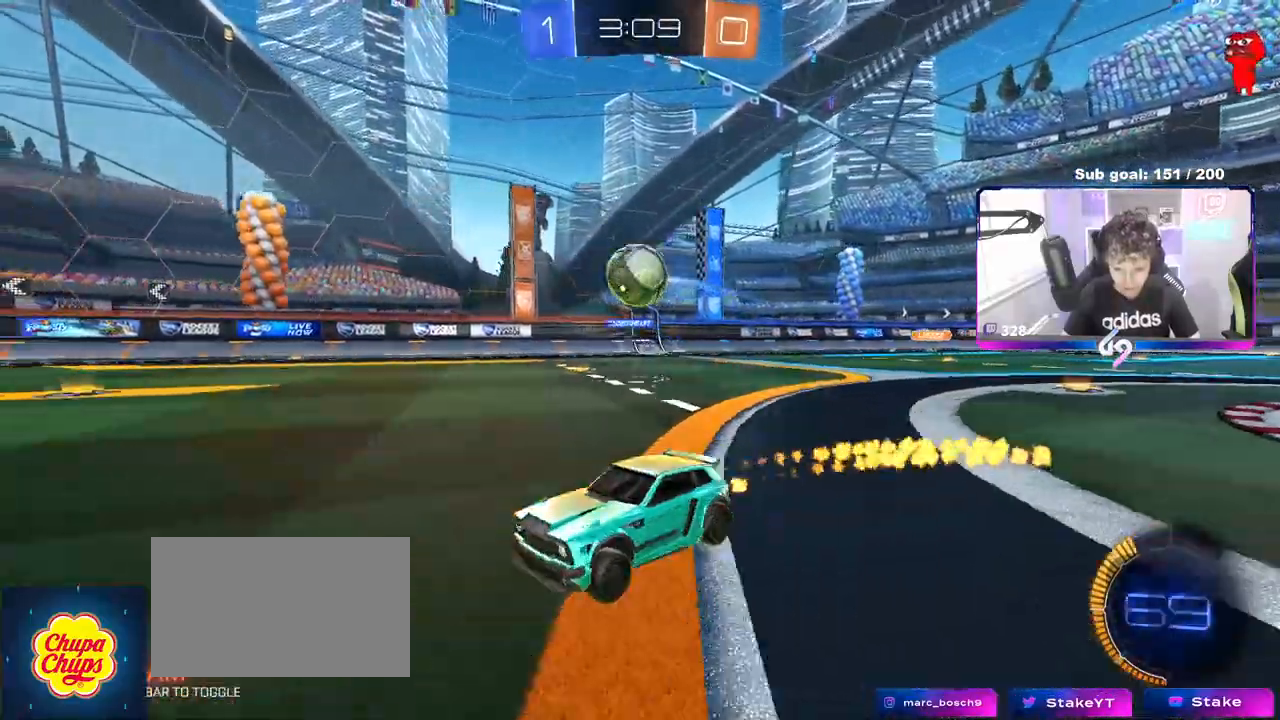
{"keys": ["w"], "mouse": [], "mouse_move": "still", "events": [[50, "mouse_left", "up"], [67, "a", "up"], [250, "d", "down"], [250, "mouse_left", "down"], [400, "d", "up"], [483, "mouse_left", "up"]]}
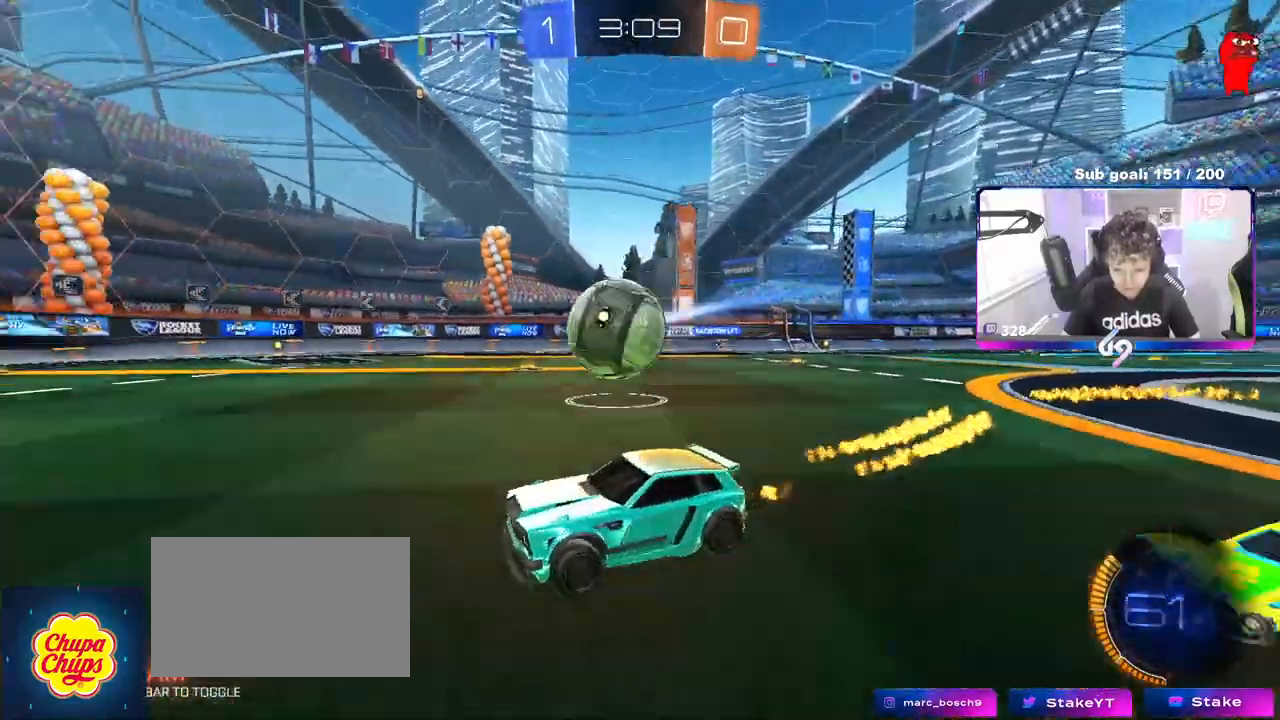
{"keys": [], "mouse": [], "mouse_move": "still", "events": [[50, "w", "up"], [83, "a", "down"], [83, "mouse_right", "down"], [133, "a", "up"], [217, "mouse_right", "up"], [317, "mouse_left", "down"], [350, "mouse_left", "up"]]}
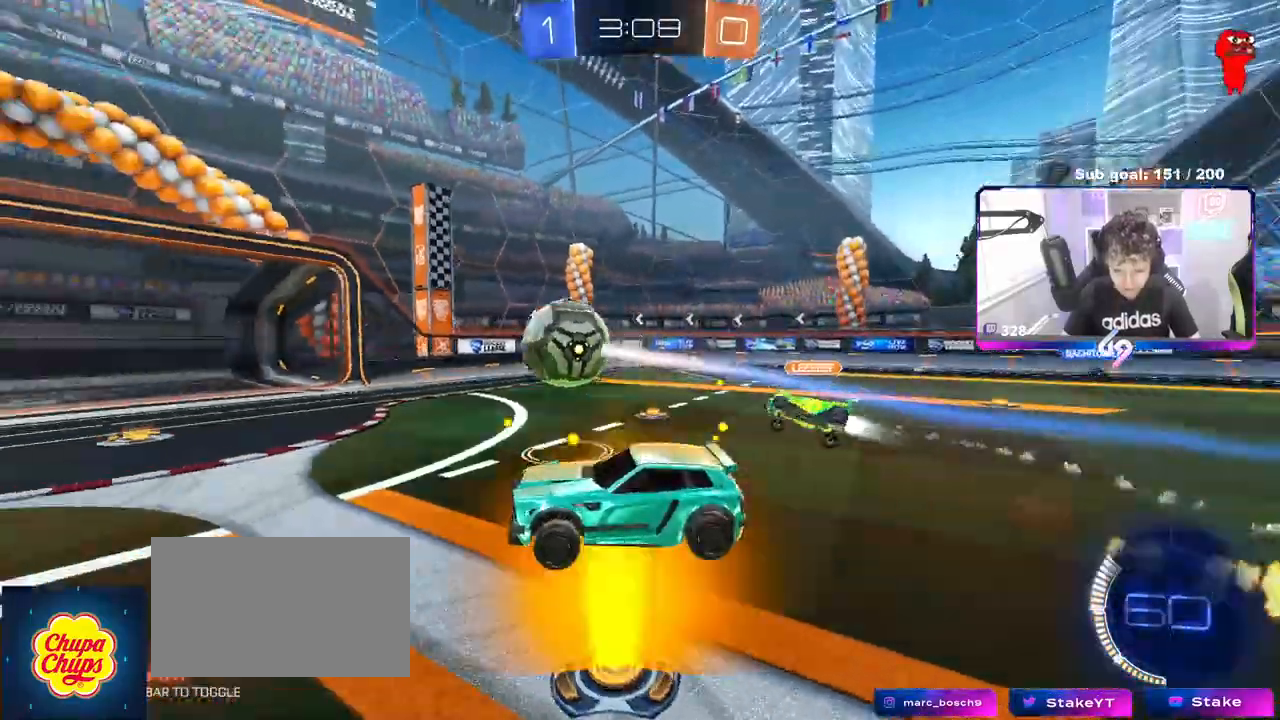
{"keys": [], "mouse": [], "mouse_move": "still", "events": []}
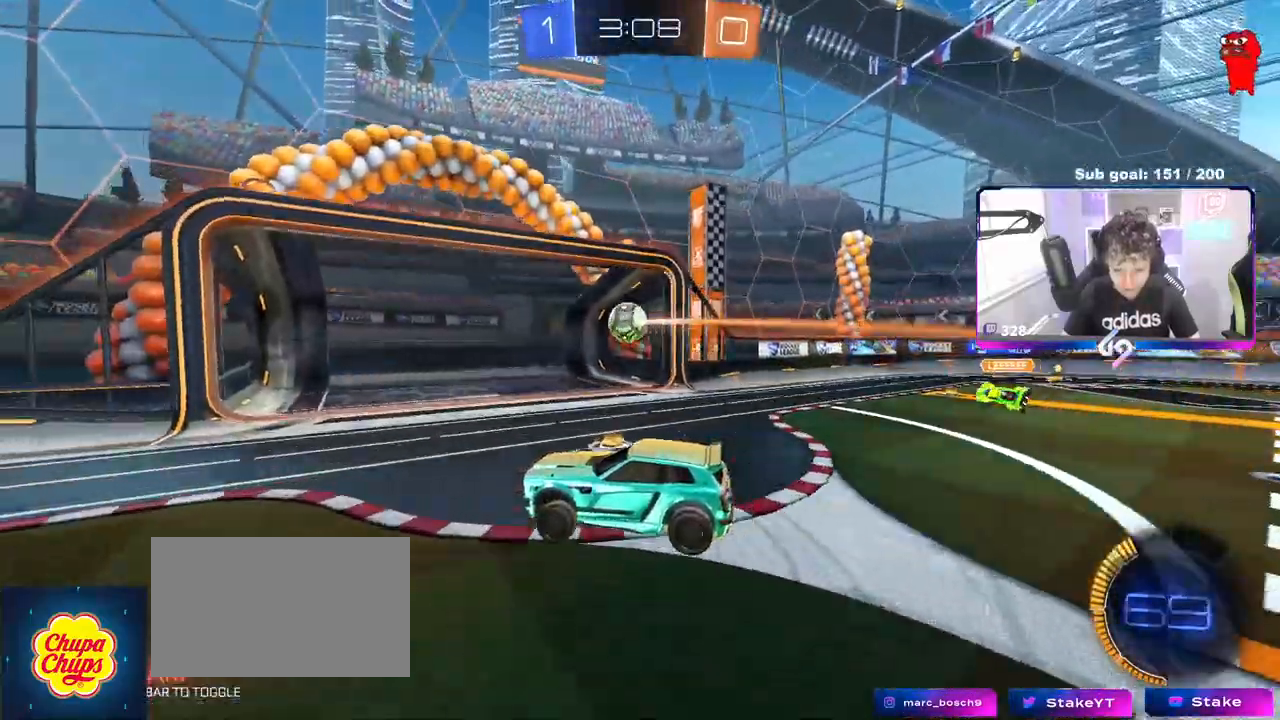
{"keys": ["s", "tab"], "mouse": [], "mouse_move": "up", "events": [[67, "space", "down"], [167, "tab", "down"], [200, "space", "up"], [433, "s", "down"]]}